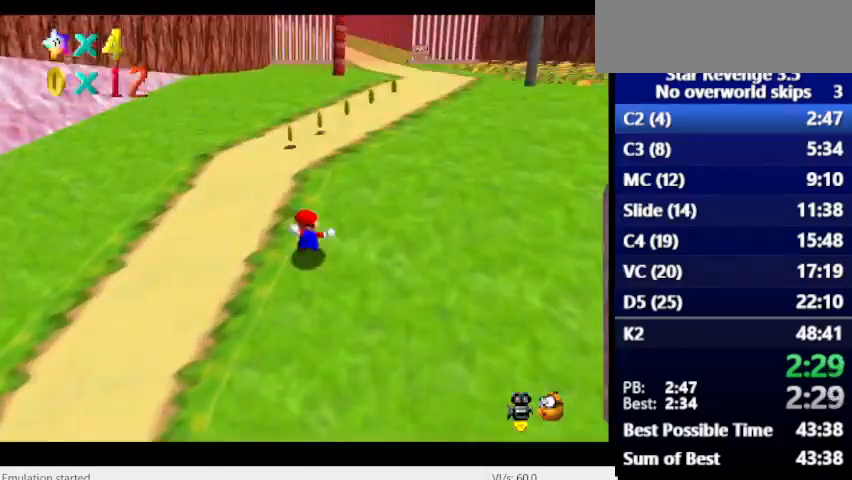
Gameplay with keyboard; each line is a JSON object with the keys held at the frame after it. "events" lists presses ("down") and releases ("up") of "alt_l", "alt_r", "caps_lock", "ctrl_l", "ctrl_r", "down", "escape", "left", "num6", "return", "right", "shift_l", "shift_r", "space", "super", "tab", "tilde" and "up" between this image and that frame as [ms after this image, input, new state], when the widget could be followed in between. No other keys are recorded. Mouse input is not recorded.
{"keys": ["num6"], "events": [[33, "space", "down"], [100, "space", "up"], [167, "space", "down"], [267, "space", "up"], [333, "space", "down"], [400, "num6", "down"], [433, "space", "up"]]}
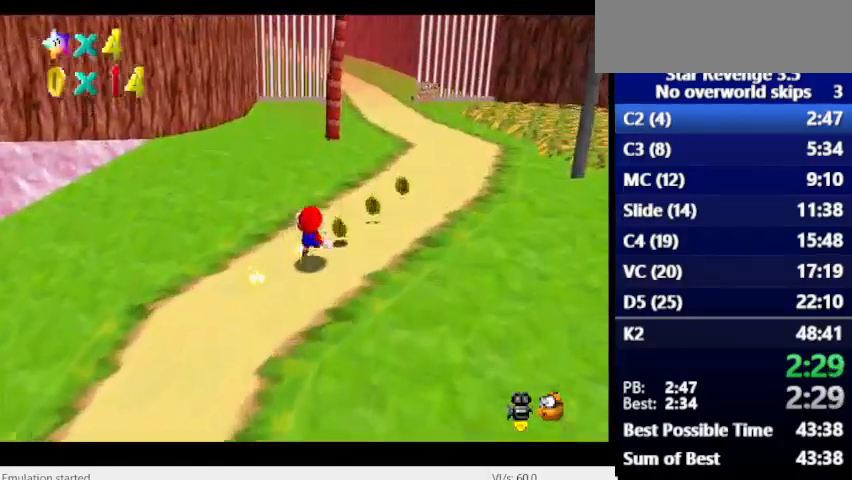
{"keys": ["num6", "space"], "events": [[33, "space", "down"], [133, "space", "up"], [267, "space", "down"], [367, "space", "up"], [433, "space", "down"]]}
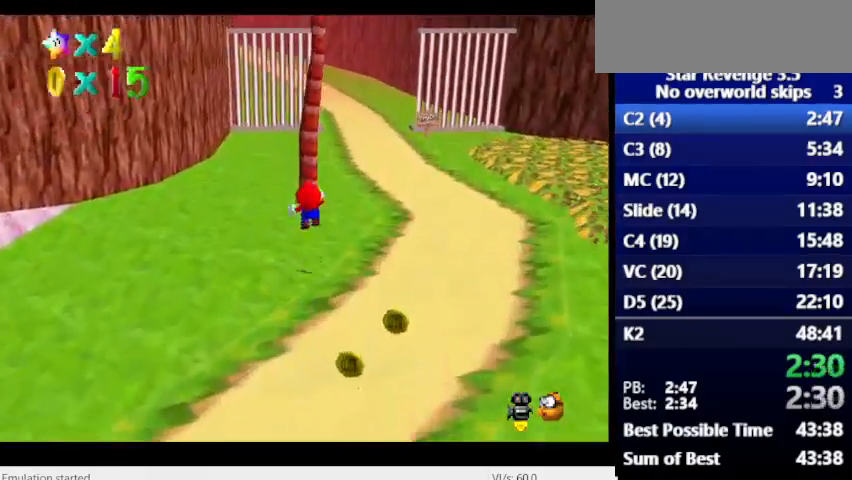
{"keys": ["num6"], "events": [[33, "space", "up"]]}
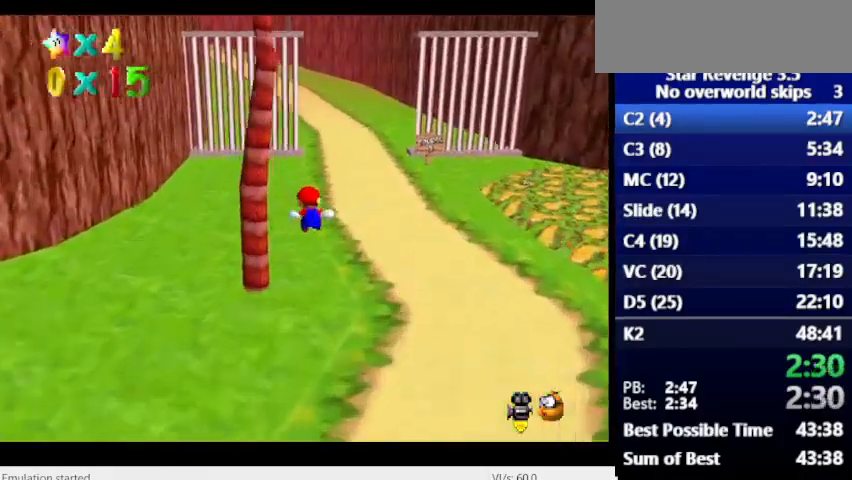
{"keys": ["num6", "space"], "events": [[200, "space", "down"], [333, "space", "up"], [400, "space", "down"]]}
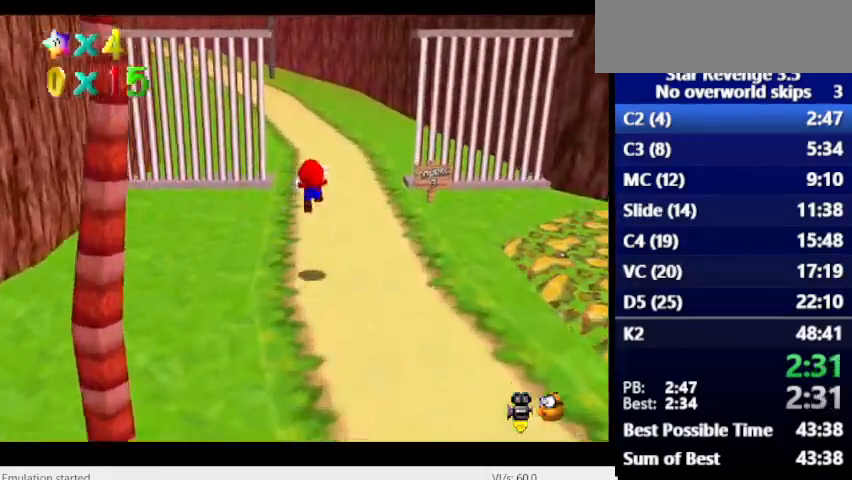
{"keys": [], "events": [[33, "space", "up"], [67, "space", "down"], [200, "space", "up"], [233, "num6", "up"]]}
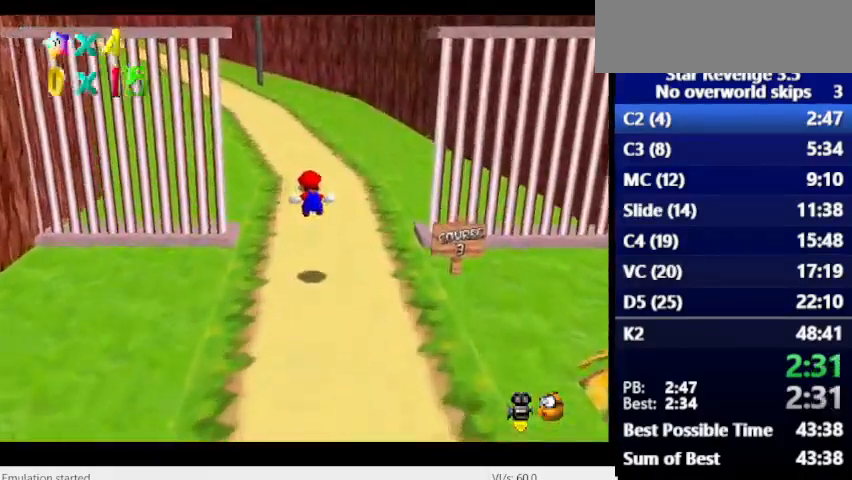
{"keys": [], "events": []}
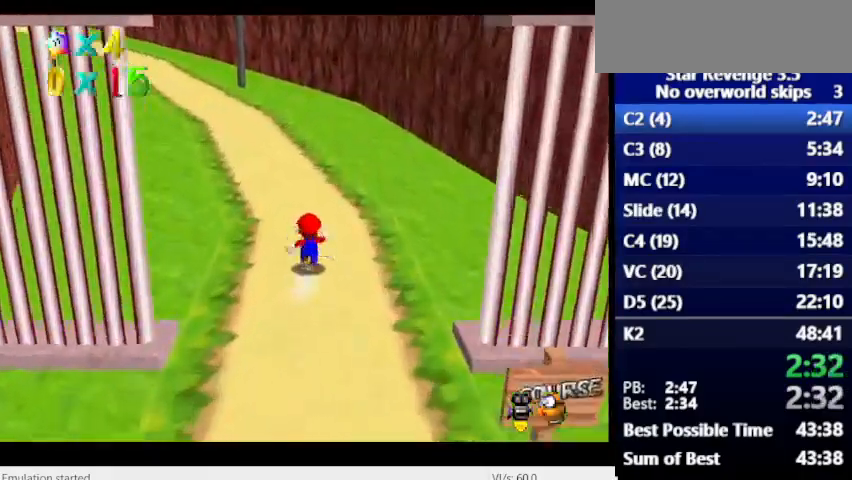
{"keys": [], "events": []}
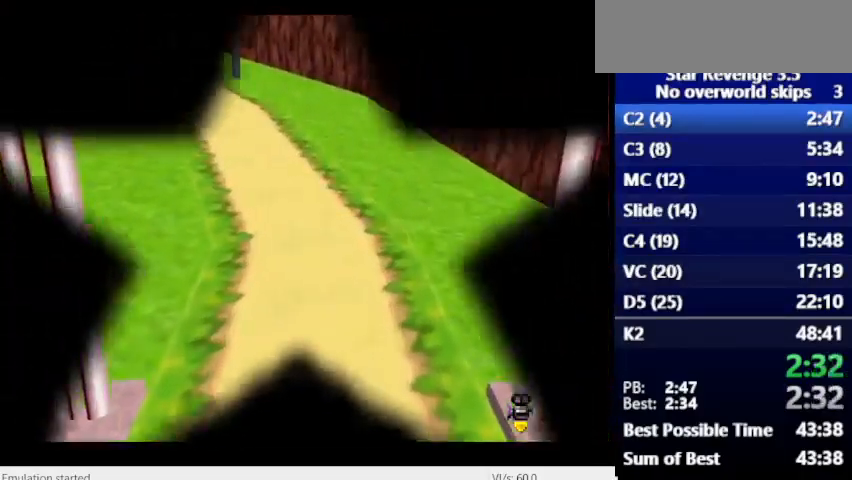
{"keys": [], "events": []}
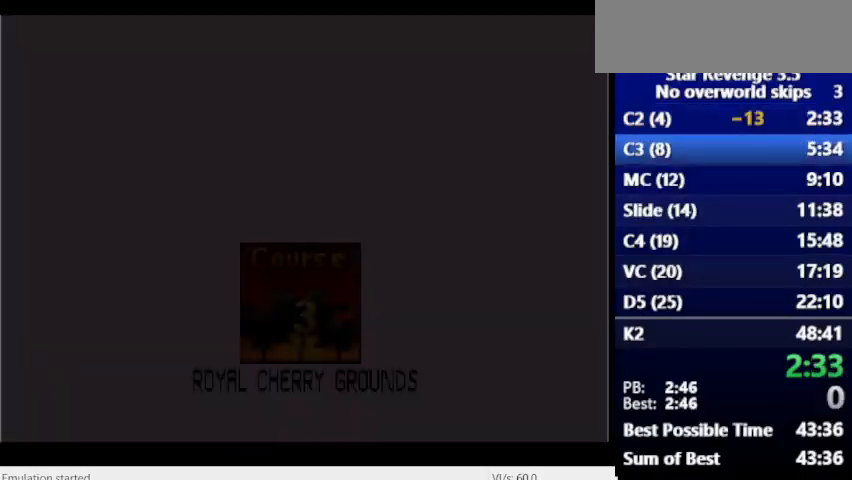
{"keys": [], "events": []}
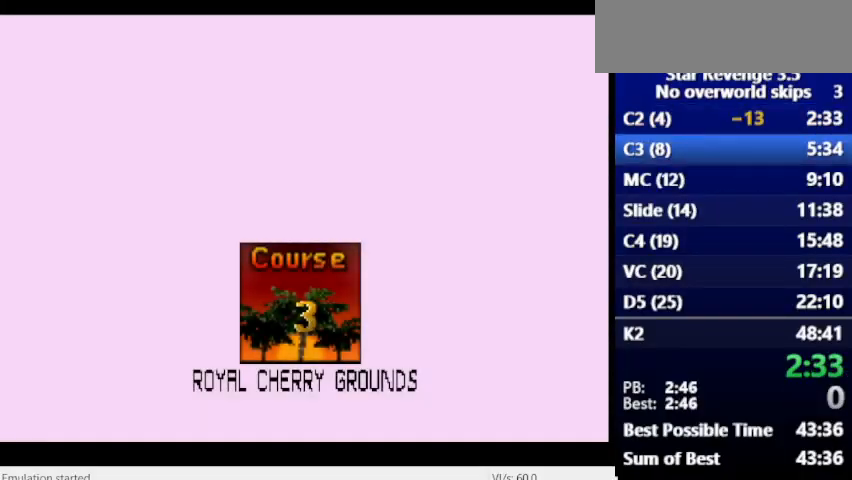
{"keys": ["space"], "events": [[33, "space", "down"], [100, "space", "up"], [200, "space", "down"], [267, "space", "up"], [333, "space", "down"], [400, "space", "up"], [500, "space", "down"]]}
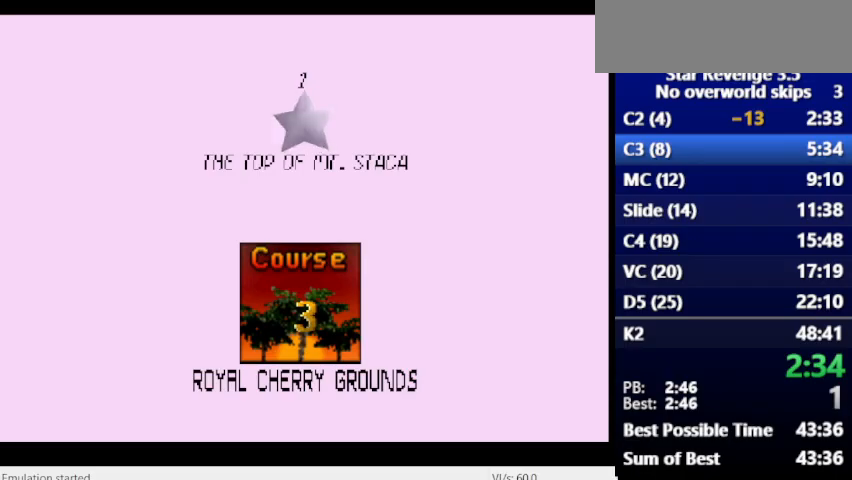
{"keys": [], "events": [[33, "space", "up"], [167, "space", "down"], [233, "space", "up"]]}
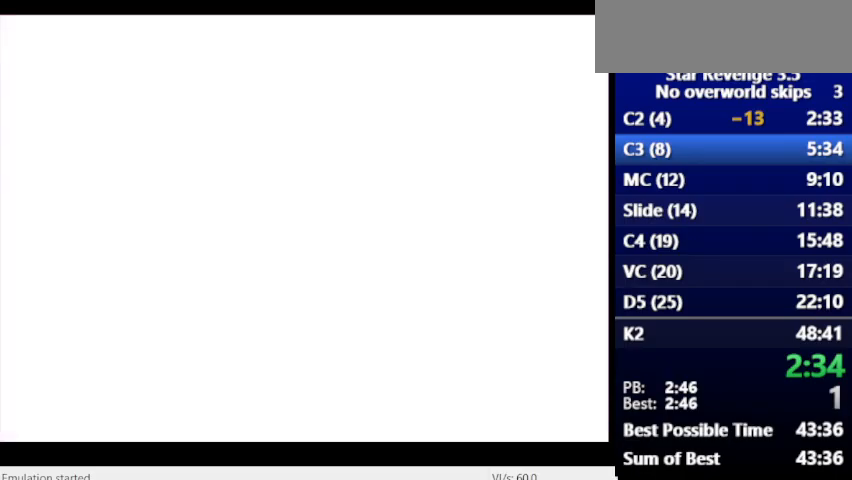
{"keys": [], "events": []}
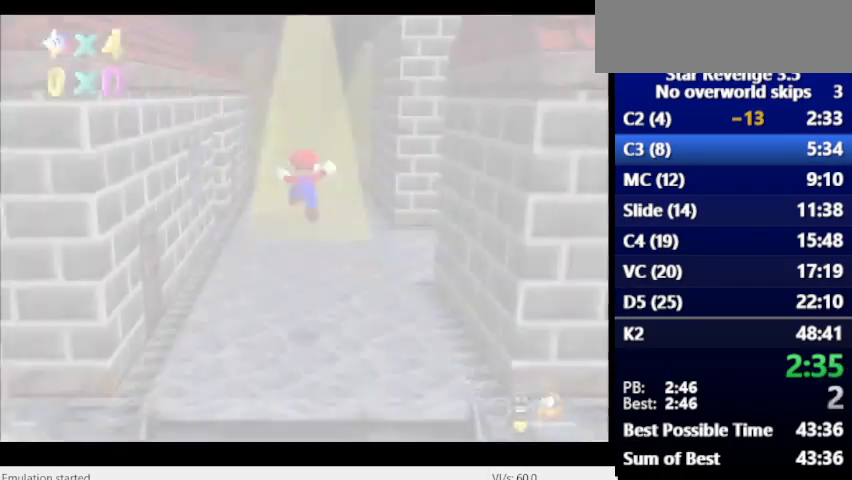
{"keys": [], "events": []}
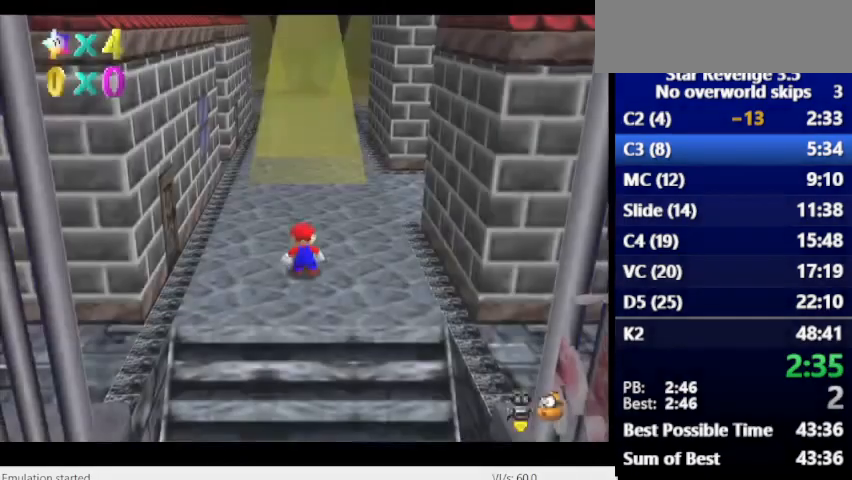
{"keys": [], "events": []}
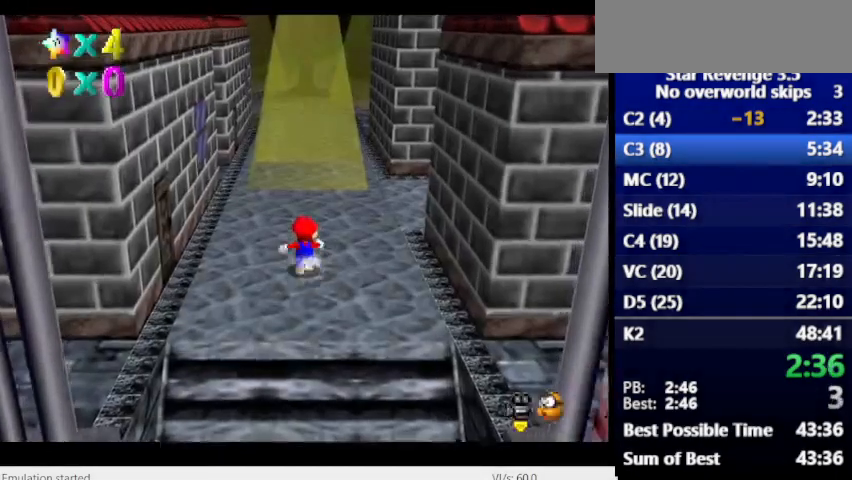
{"keys": [], "events": [[33, "num6", "down"], [100, "num6", "up"], [133, "space", "down"], [233, "space", "up"]]}
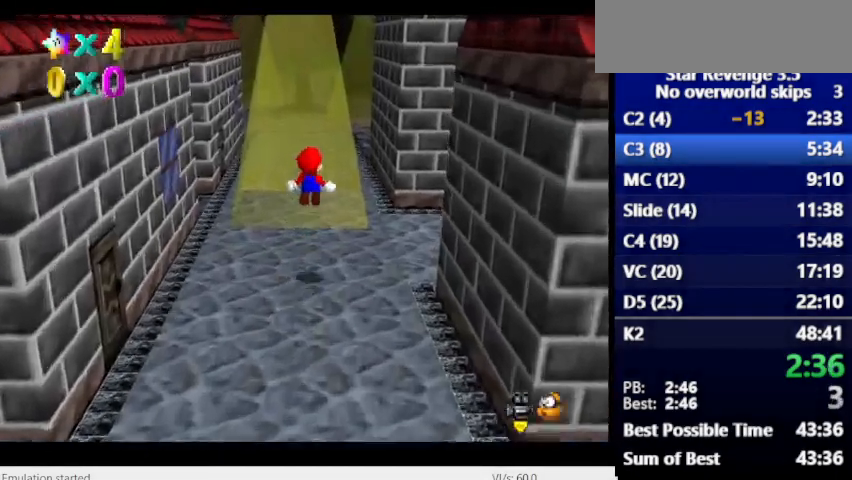
{"keys": [], "events": []}
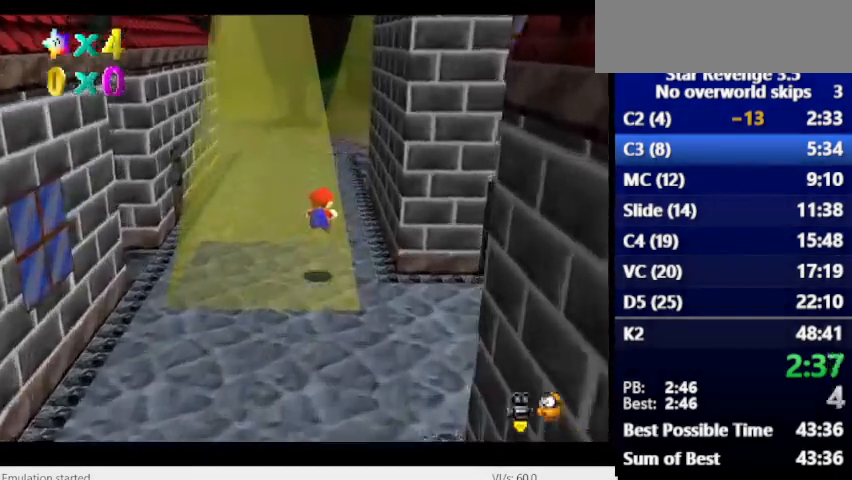
{"keys": ["space"], "events": [[433, "space", "down"]]}
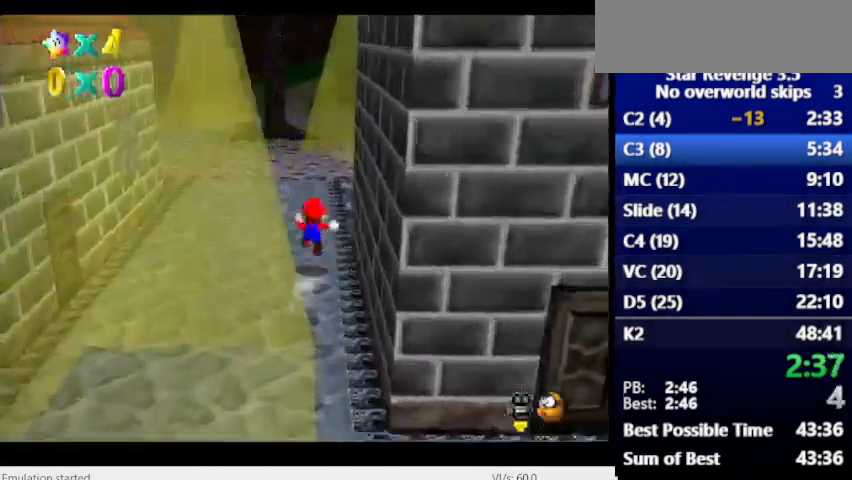
{"keys": [], "events": [[67, "space", "up"]]}
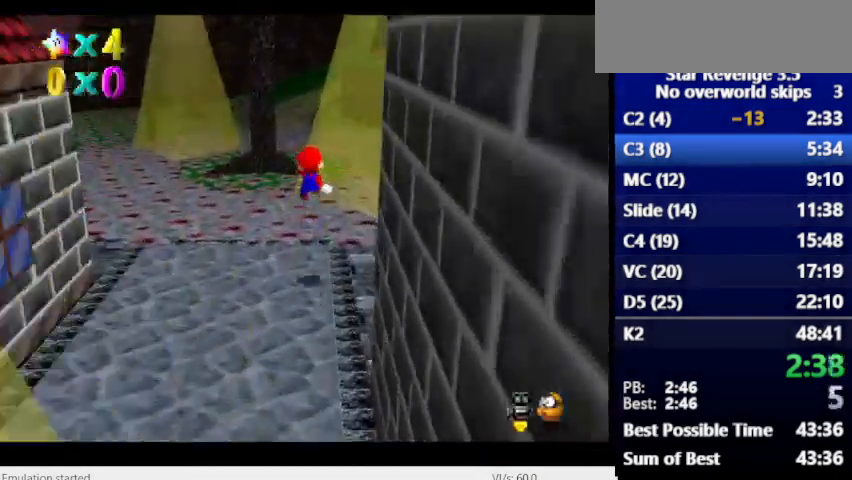
{"keys": [], "events": [[300, "num6", "down"], [467, "num6", "up"]]}
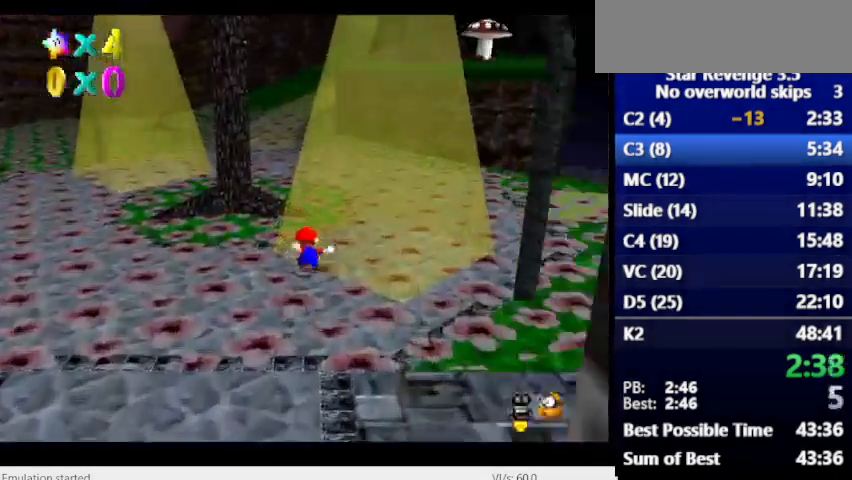
{"keys": [], "events": [[67, "space", "down"], [167, "space", "up"]]}
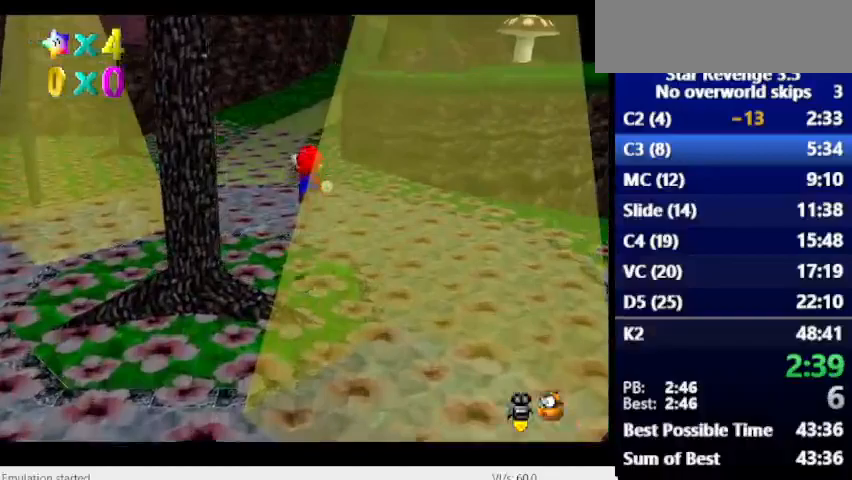
{"keys": [], "events": []}
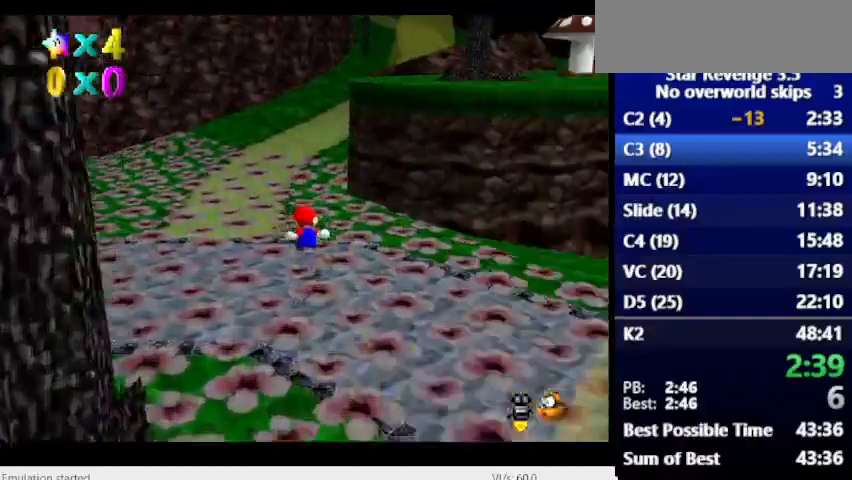
{"keys": [], "events": [[167, "space", "down"], [300, "space", "up"]]}
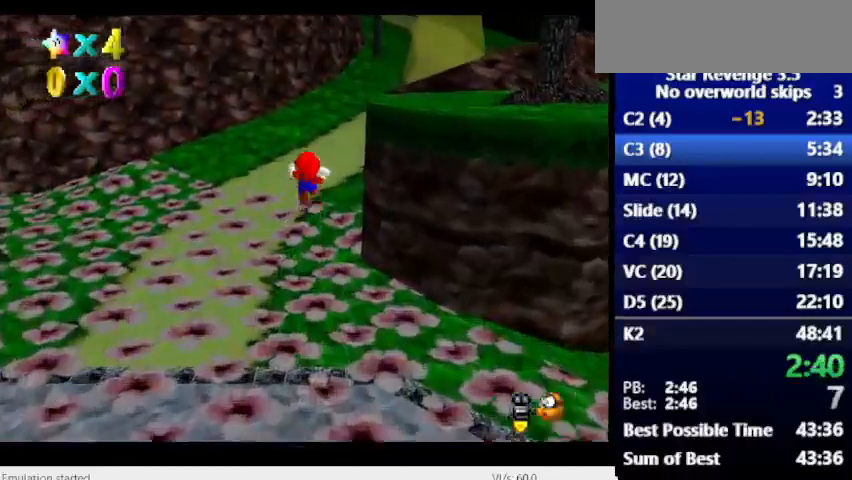
{"keys": [], "events": []}
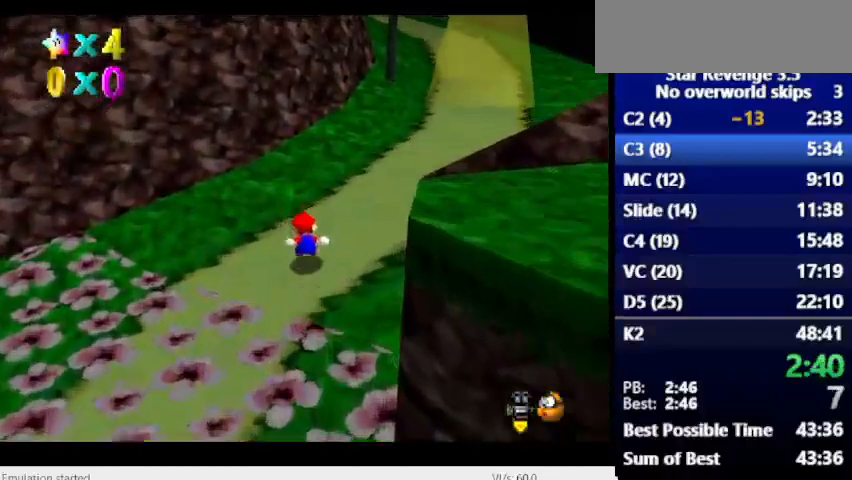
{"keys": ["num6"], "events": [[200, "num6", "down"], [367, "space", "down"], [500, "space", "up"]]}
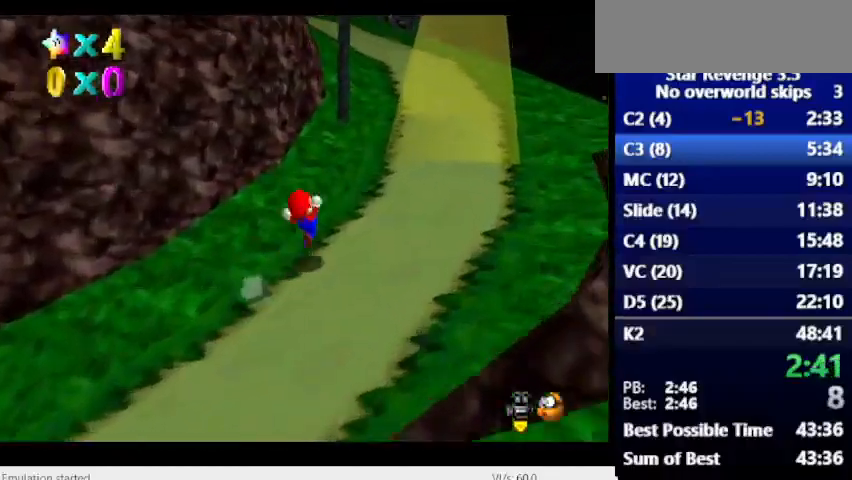
{"keys": [], "events": [[300, "num6", "up"]]}
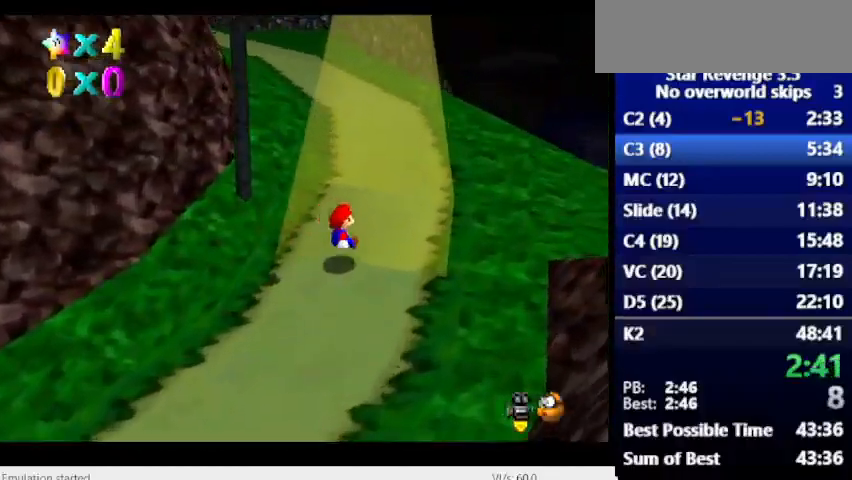
{"keys": [], "events": []}
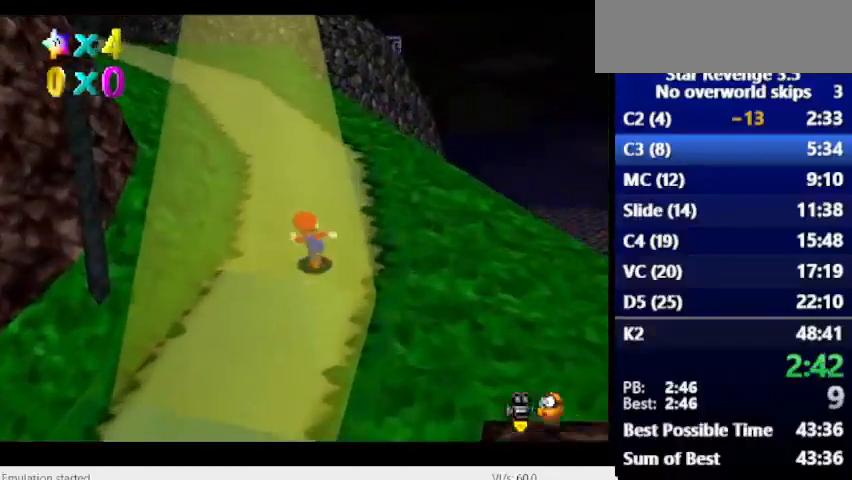
{"keys": [], "events": [[67, "space", "down"], [200, "space", "up"]]}
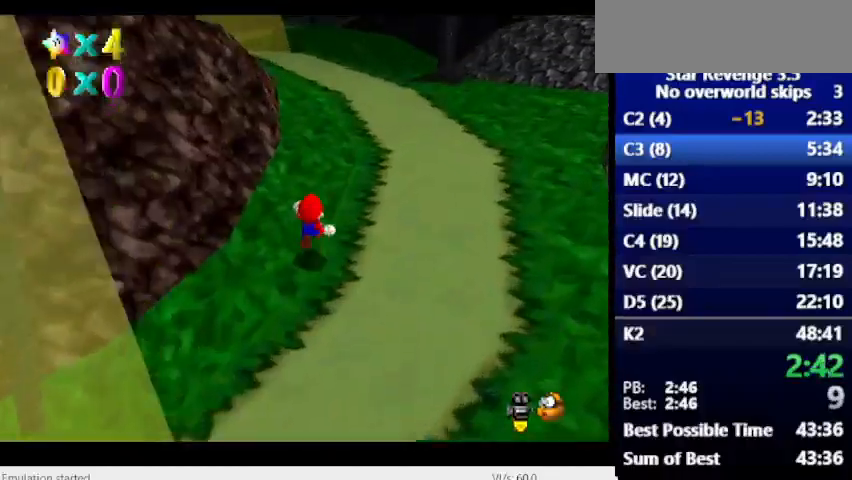
{"keys": ["space"], "events": [[467, "space", "down"]]}
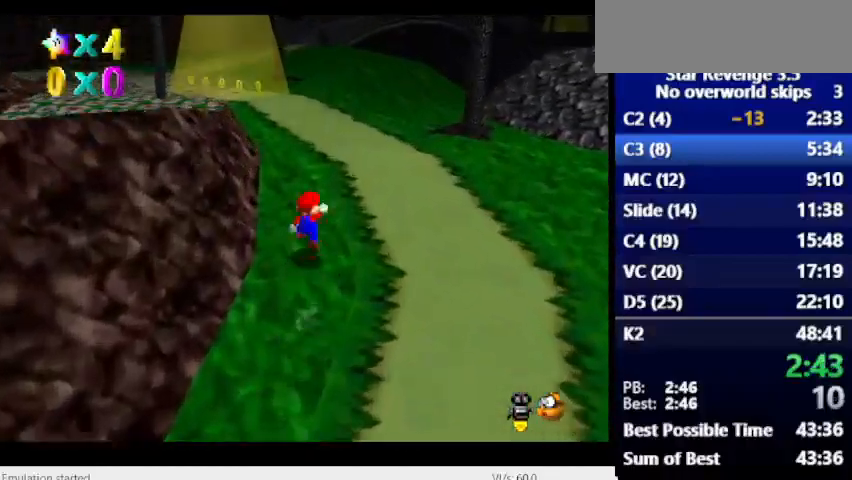
{"keys": [], "events": [[67, "space", "up"]]}
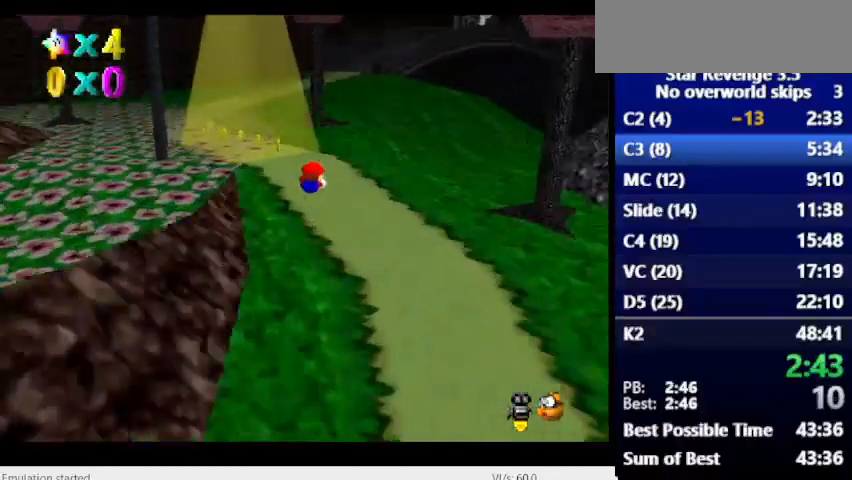
{"keys": [], "events": []}